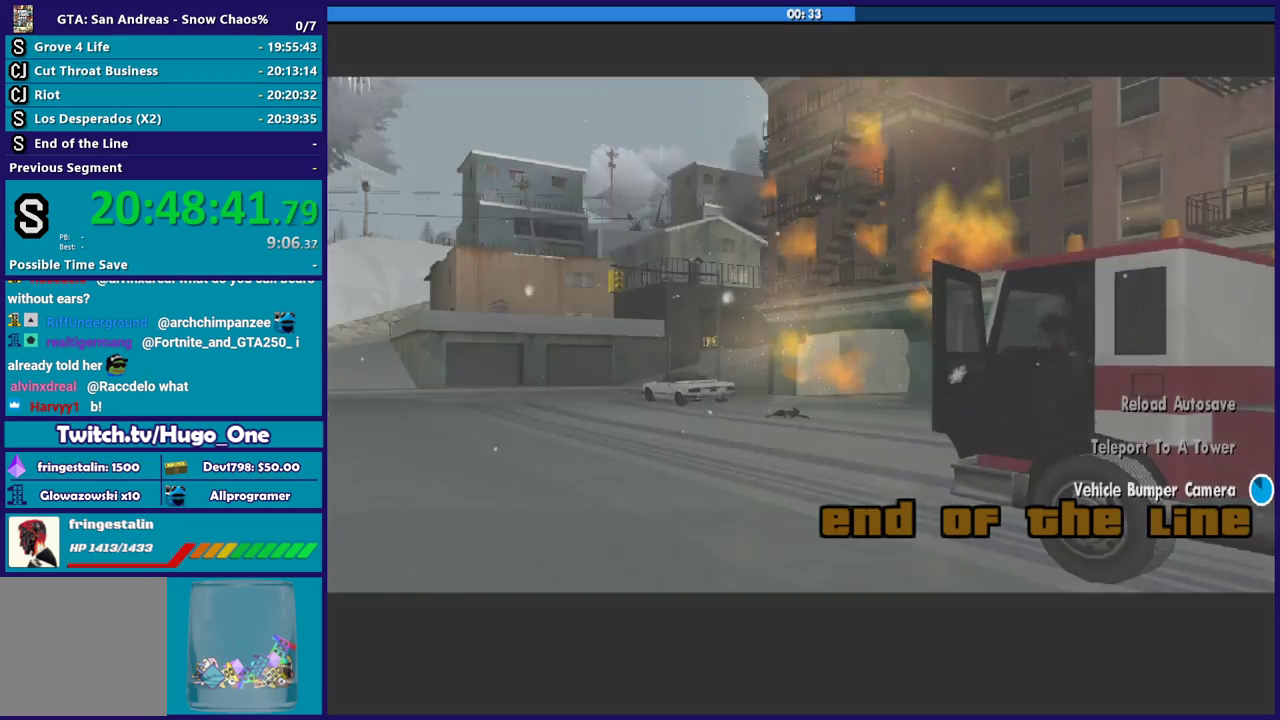
Gameplay with a controller (Xbox layout); each line is a JSON object with the inputs held at the frame after it. "events" lists button and stick changes between this image and that frame as [ms after this image, input, new state], when the widget could be followed in between.
{"buttons": [], "left_stick": "center", "right_stick": "center", "events": [[66, "A", "down"], [166, "A", "up"], [367, "A", "down"], [467, "A", "up"]]}
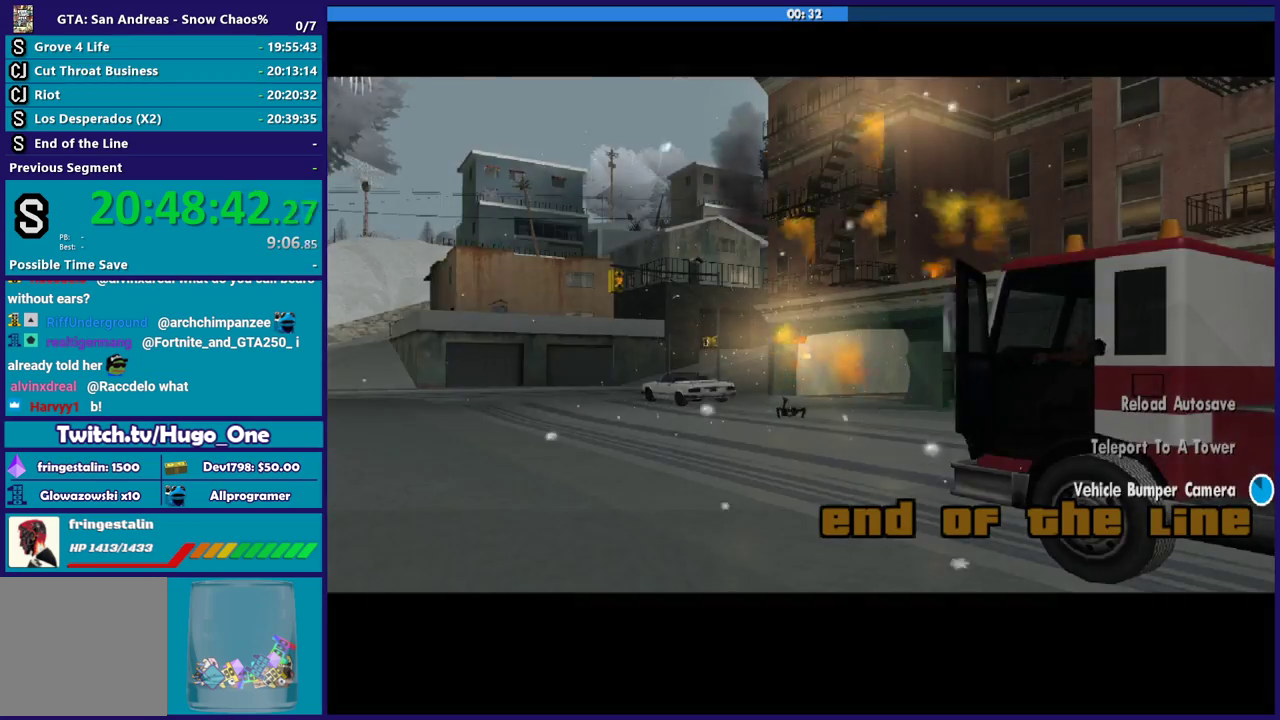
{"buttons": ["A"], "left_stick": "center", "right_stick": "center", "events": [[33, "A", "down"], [167, "A", "up"], [267, "A", "down"], [367, "A", "up"], [434, "A", "down"]]}
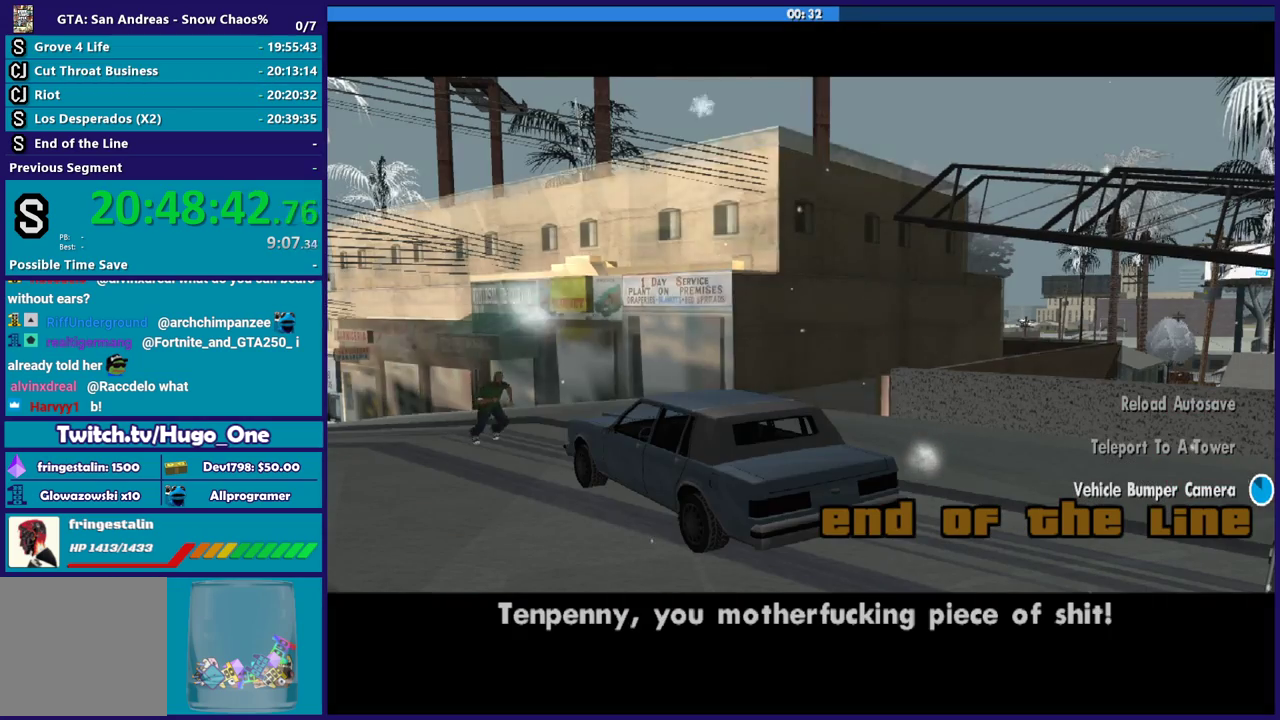
{"buttons": [], "left_stick": "center", "right_stick": "center", "events": [[33, "A", "up"], [100, "A", "down"], [233, "A", "up"], [333, "A", "down"], [433, "A", "up"]]}
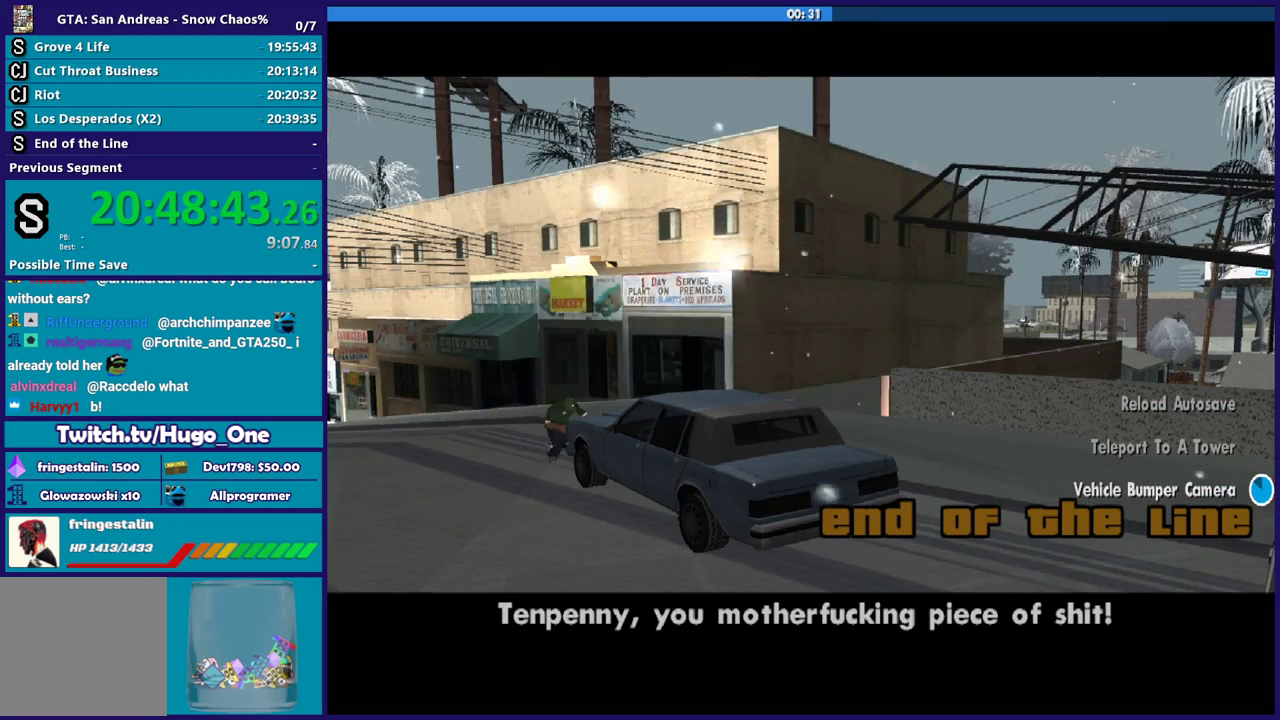
{"buttons": [], "left_stick": "center", "right_stick": "center", "events": [[33, "A", "down"], [100, "R2", "down"], [200, "A", "up"], [267, "R2", "up"], [334, "A", "down"], [501, "A", "up"]]}
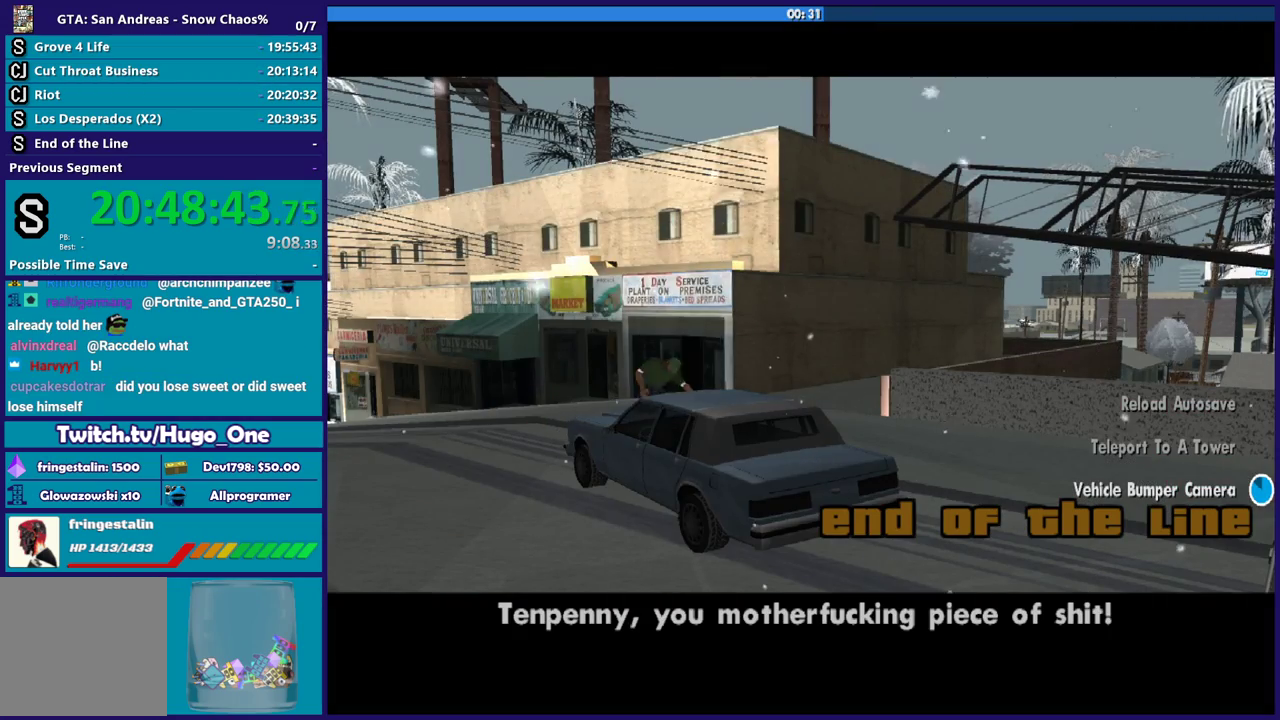
{"buttons": ["A"], "left_stick": "center", "right_stick": "center", "events": [[66, "A", "down"], [166, "A", "up"], [267, "A", "down"], [367, "A", "up"], [500, "A", "down"]]}
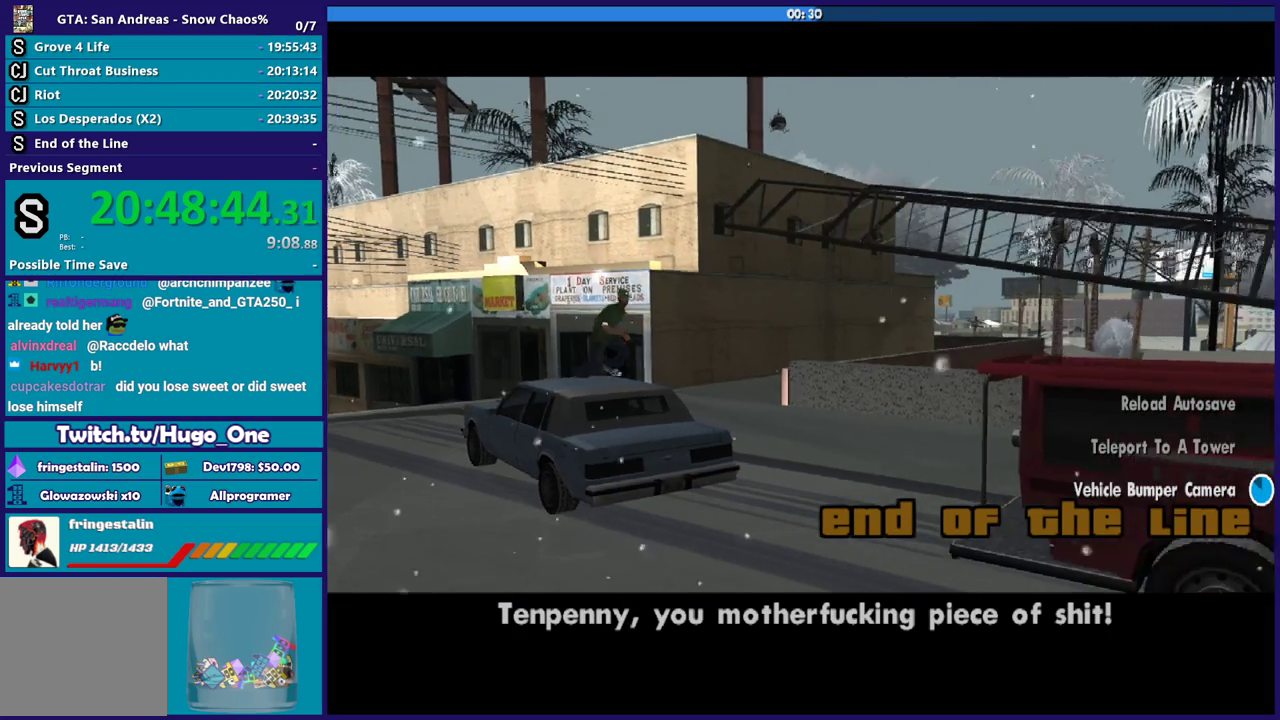
{"buttons": ["A"], "left_stick": "center", "right_stick": "center", "events": [[100, "A", "up"], [200, "A", "down"], [300, "A", "up"], [400, "A", "down"]]}
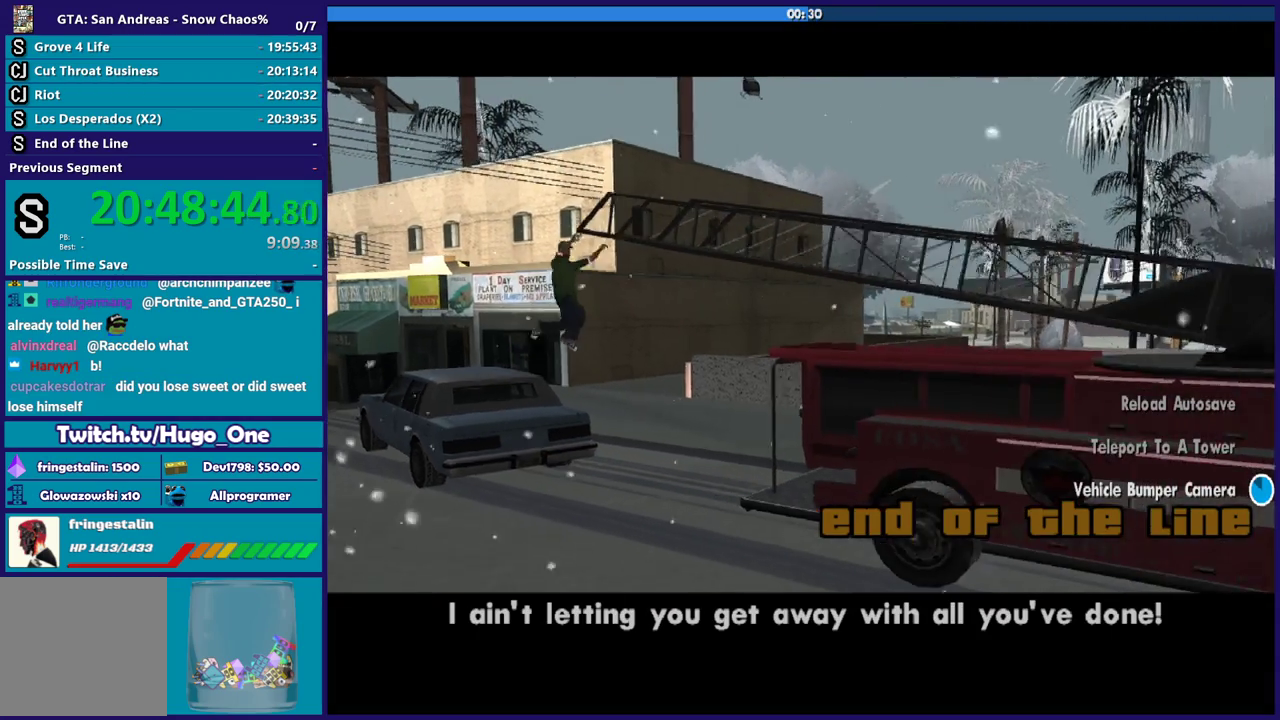
{"buttons": [], "left_stick": "center", "right_stick": "center", "events": [[33, "A", "up"], [100, "A", "down"], [200, "A", "up"], [333, "A", "down"], [400, "A", "up"]]}
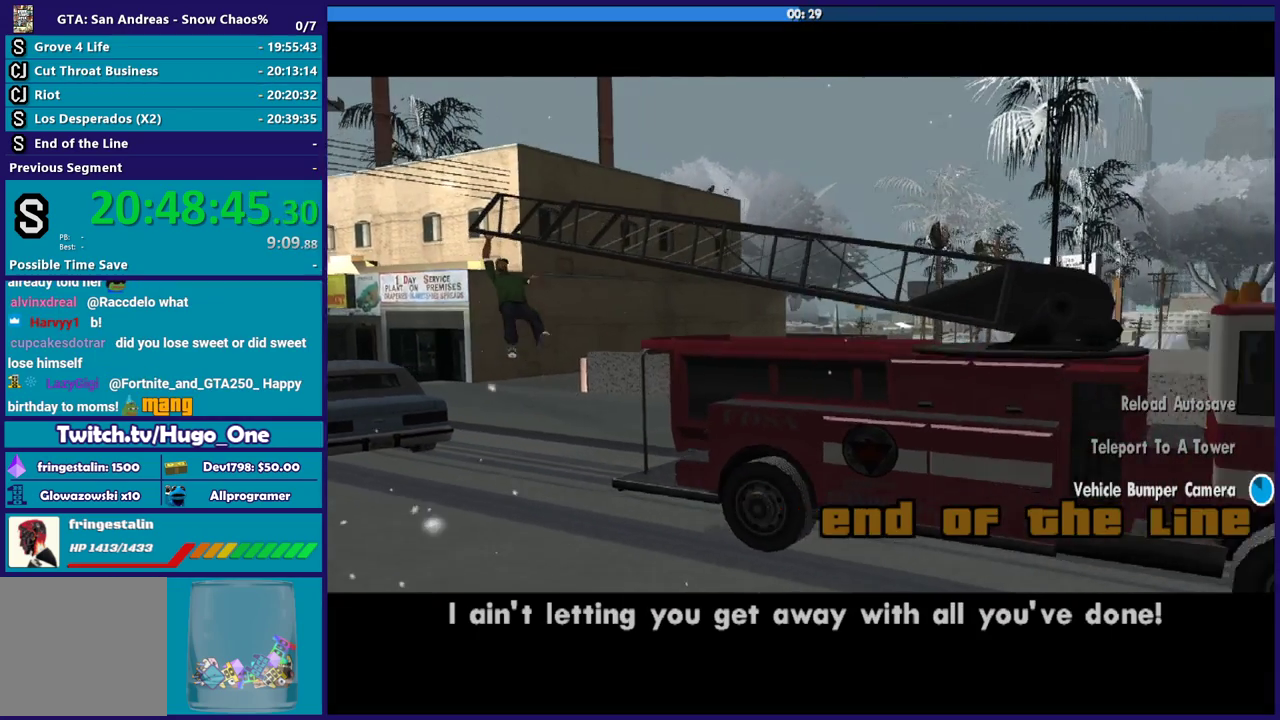
{"buttons": ["A"], "left_stick": "center", "right_stick": "center", "events": [[33, "A", "down"], [134, "A", "up"], [234, "A", "down"], [334, "A", "up"], [434, "A", "down"]]}
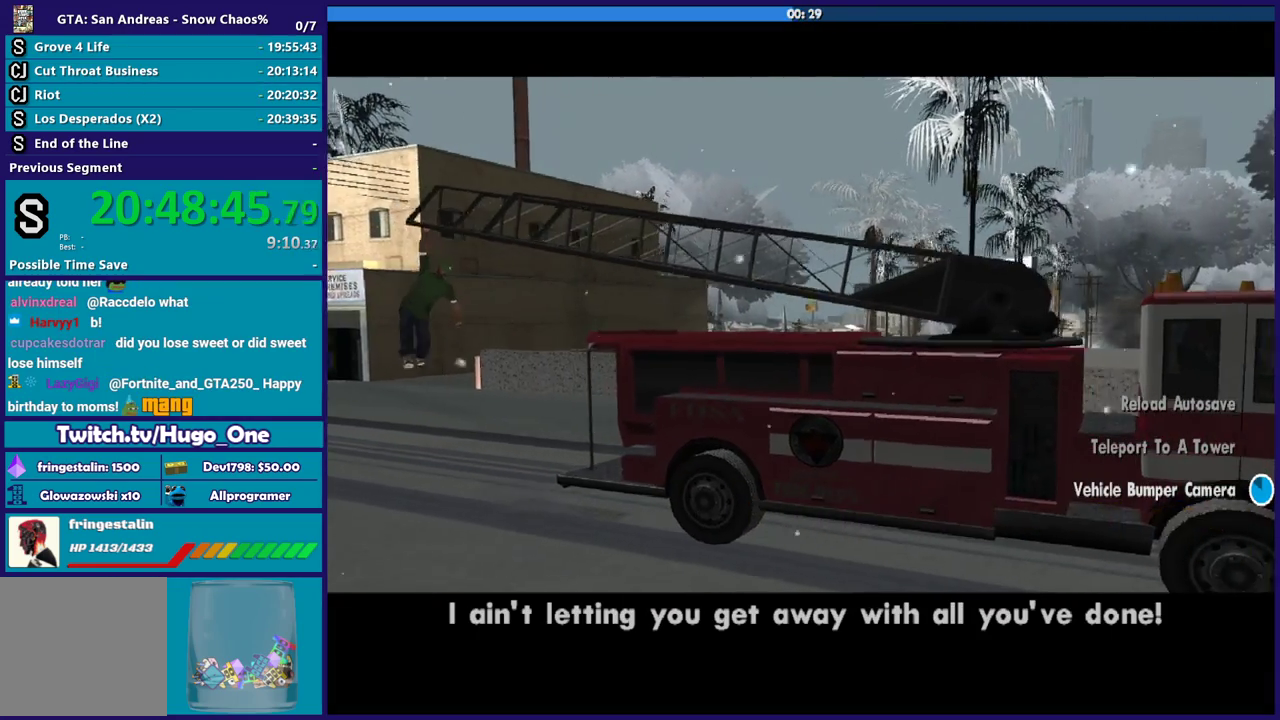
{"buttons": [], "left_stick": "center", "right_stick": "center", "events": [[33, "A", "up"], [133, "A", "down"], [267, "A", "up"], [333, "A", "down"], [433, "A", "up"]]}
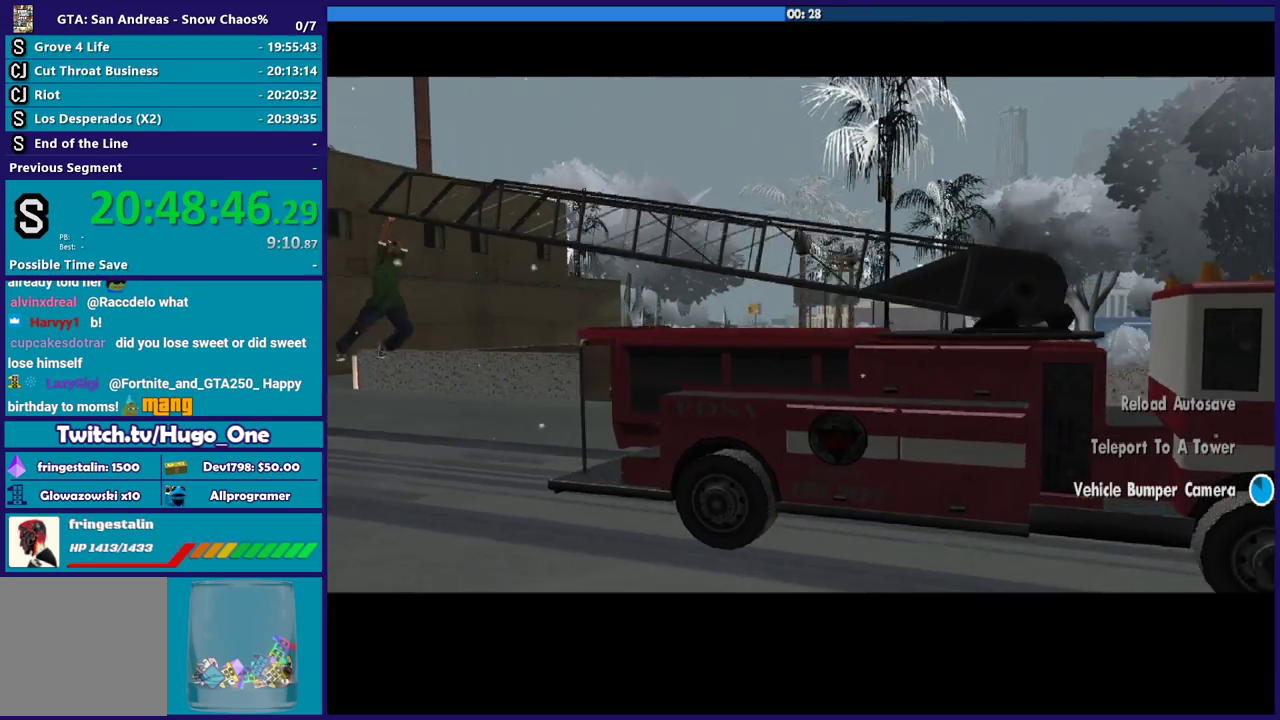
{"buttons": ["A"], "left_stick": "center", "right_stick": "center", "events": [[234, "A", "down"], [367, "A", "up"], [467, "A", "down"]]}
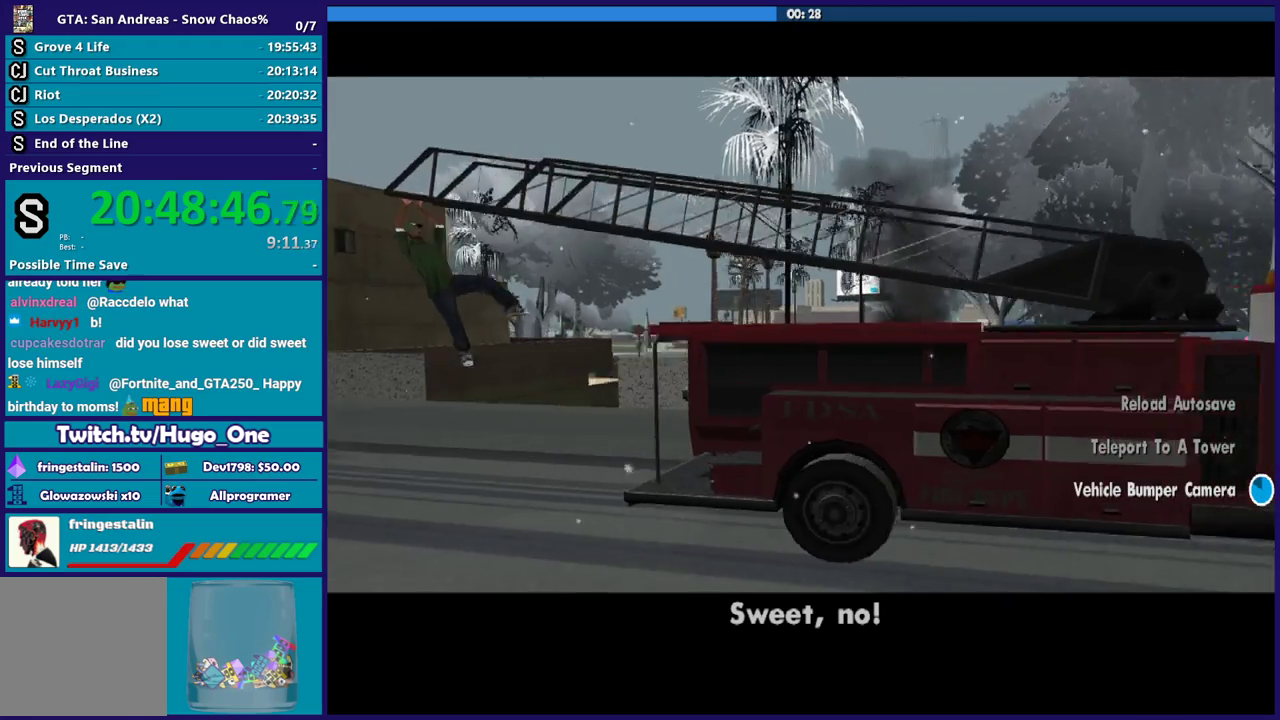
{"buttons": [], "left_stick": "center", "right_stick": "center", "events": [[66, "A", "up"], [166, "A", "down"], [300, "A", "up"], [367, "A", "down"], [500, "A", "up"]]}
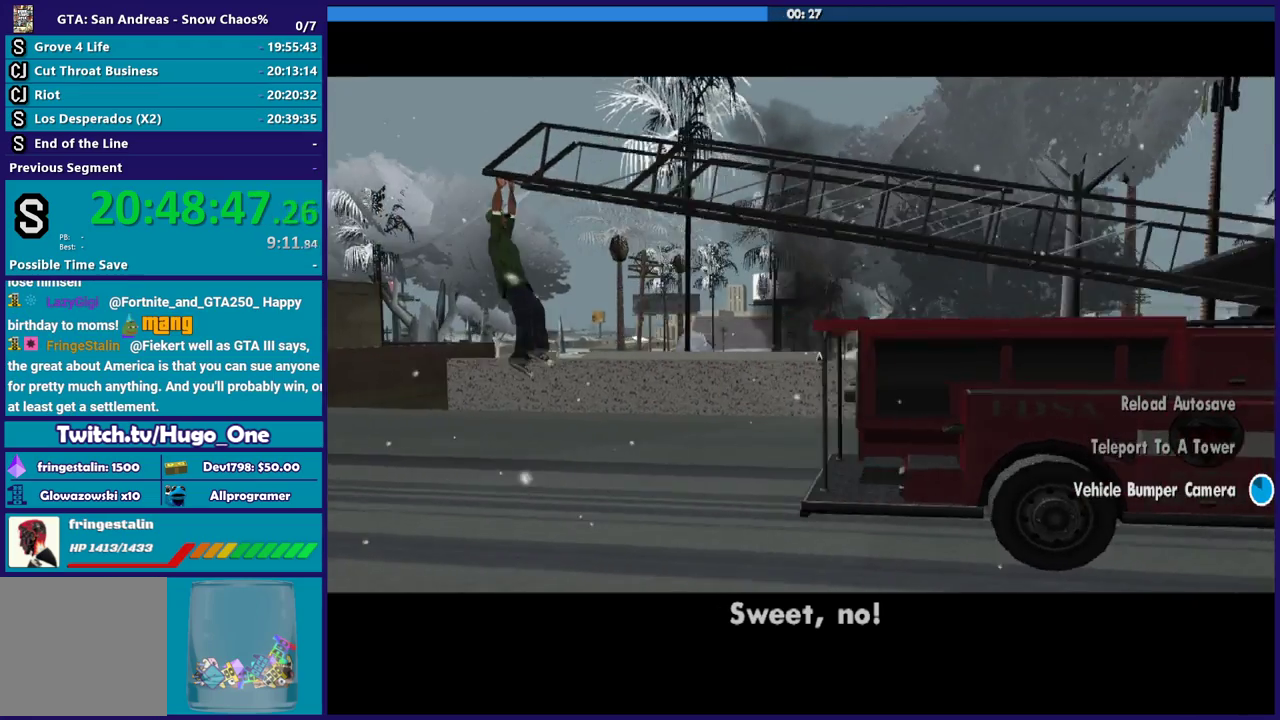
{"buttons": ["A"], "left_stick": "center", "right_stick": "center", "events": [[100, "A", "down"], [200, "A", "up"], [267, "A", "down"], [400, "A", "up"], [467, "A", "down"]]}
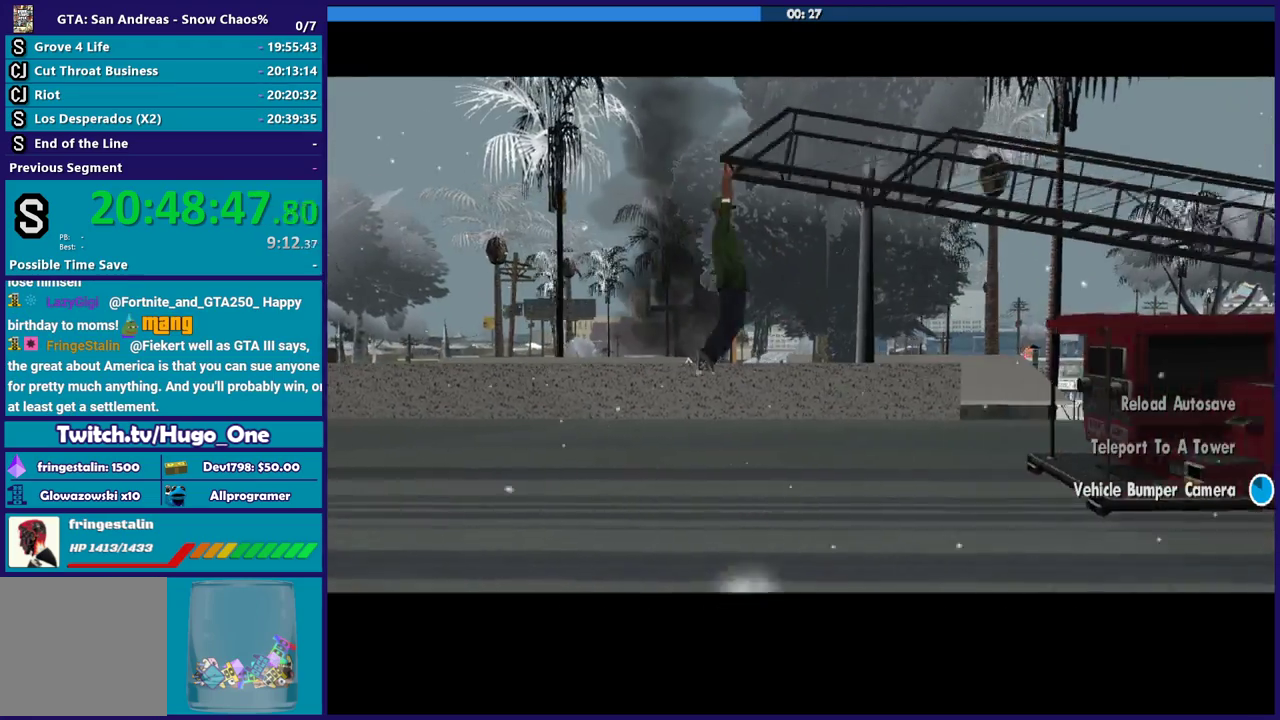
{"buttons": ["A"], "left_stick": "center", "right_stick": "center", "events": [[100, "A", "up"], [200, "A", "down"], [300, "A", "up"], [467, "A", "down"]]}
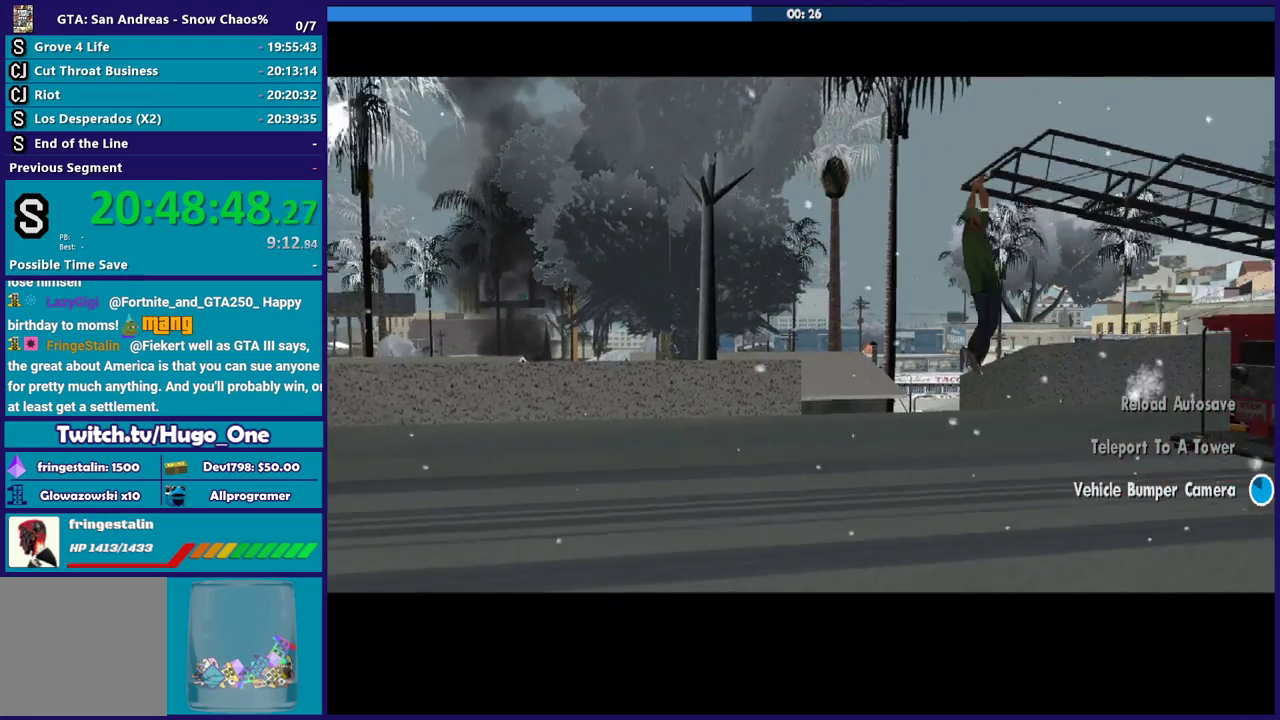
{"buttons": [], "left_stick": "center", "right_stick": "center", "events": [[100, "A", "up"], [167, "A", "down"], [300, "A", "up"], [367, "A", "down"], [467, "A", "up"]]}
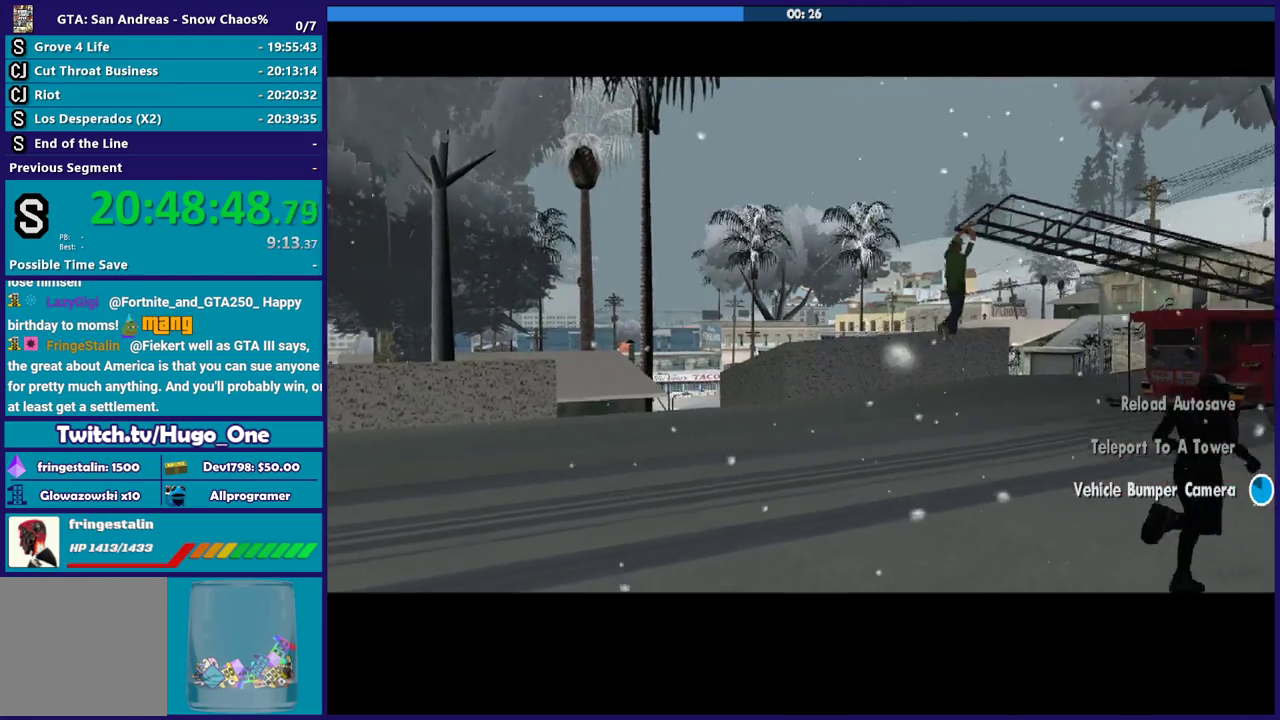
{"buttons": ["A"], "left_stick": "center", "right_stick": "center", "events": [[66, "A", "down"], [200, "A", "up"], [300, "A", "down"], [400, "A", "up"], [500, "A", "down"]]}
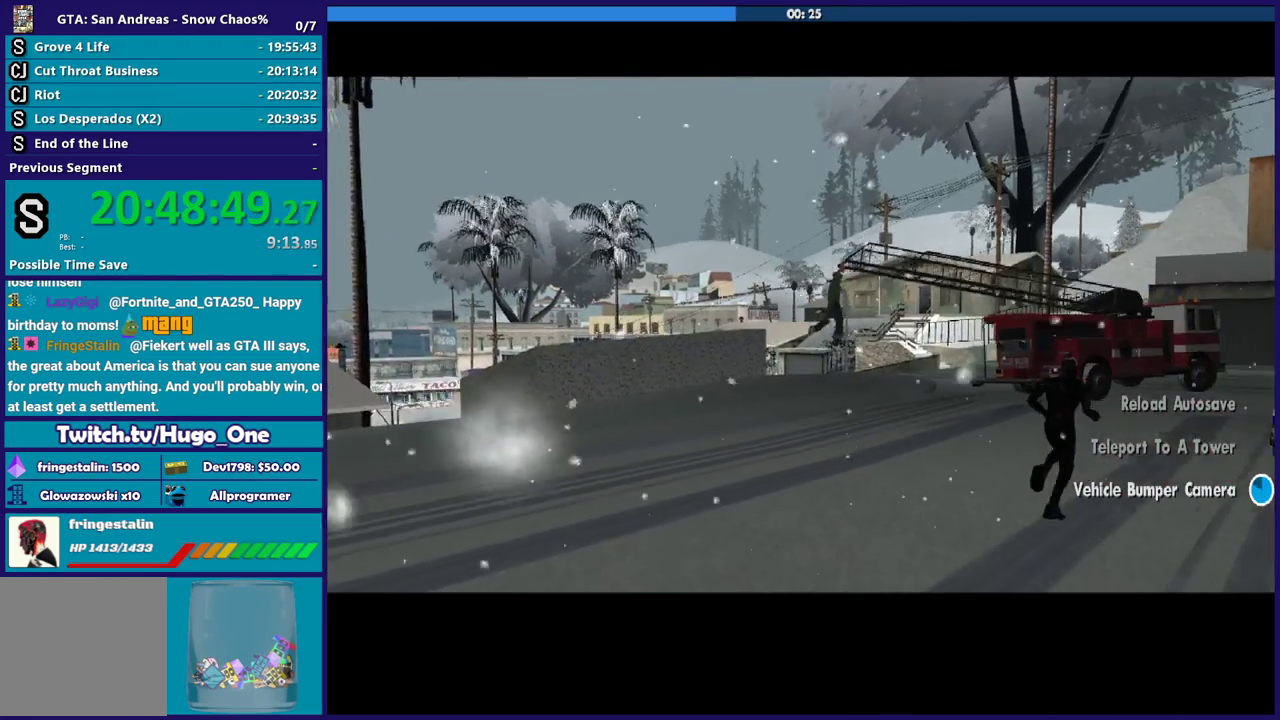
{"buttons": ["A", "R2"], "left_stick": "center", "right_stick": "center", "events": [[134, "A", "up"], [167, "left_stick", "up"], [200, "A", "down"], [334, "A", "up"], [400, "A", "down"], [434, "left_stick", "center"], [501, "R2", "down"]]}
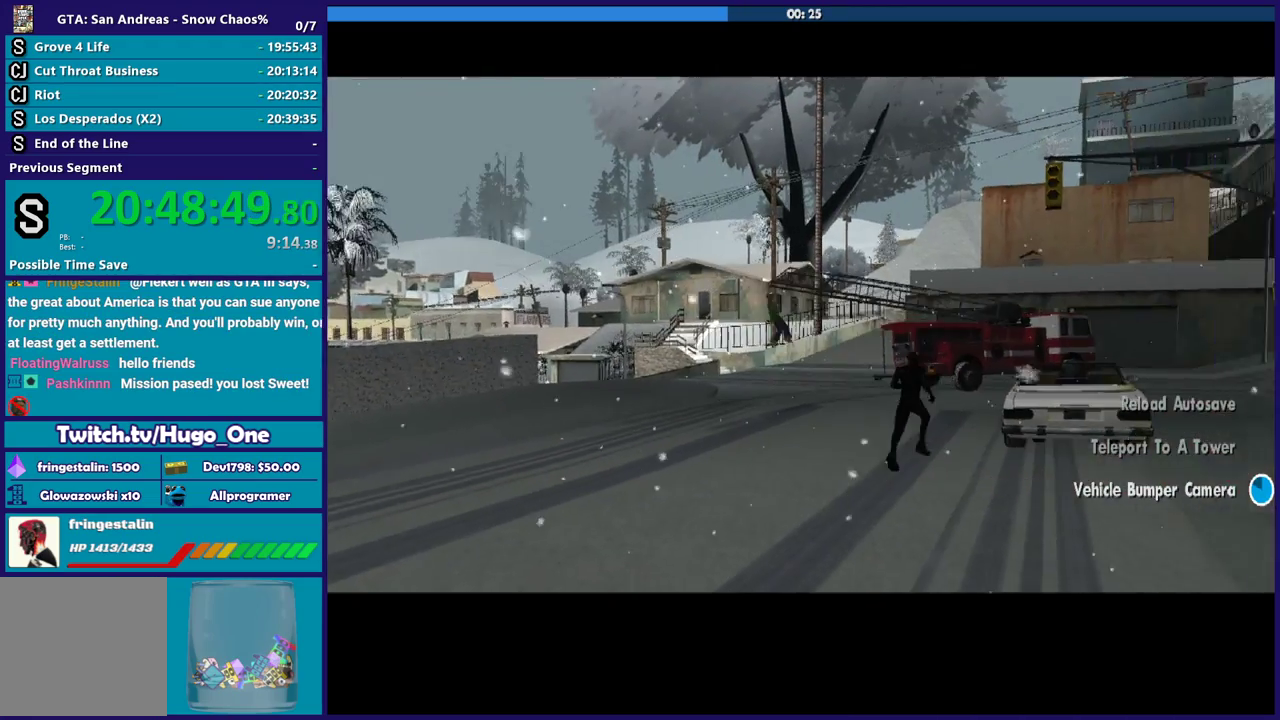
{"buttons": ["A"], "left_stick": "center", "right_stick": "center", "events": [[133, "A", "up"], [166, "R2", "up"], [267, "A", "down"], [433, "A", "up"], [500, "A", "down"]]}
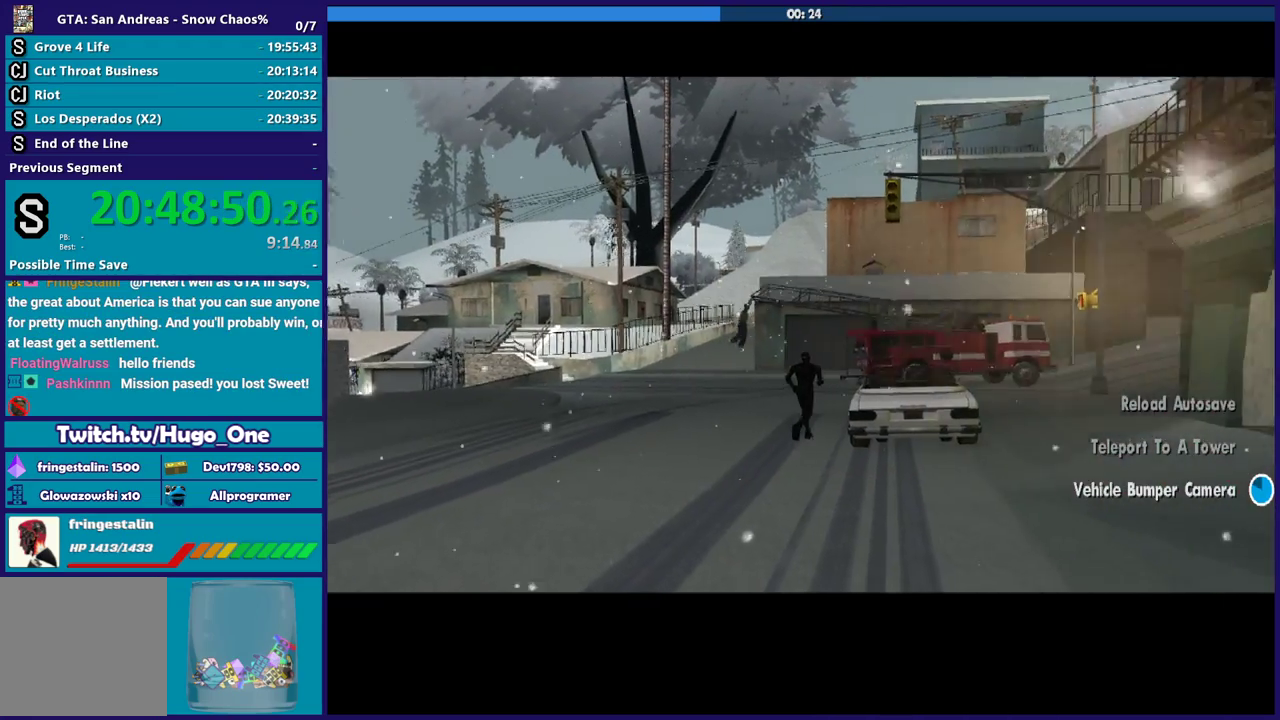
{"buttons": [], "left_stick": "center", "right_stick": "center", "events": [[67, "R2", "down"], [200, "A", "up"], [234, "L2", "down"], [234, "R2", "up"], [267, "left_stick", "up"], [367, "A", "down"], [367, "left_stick", "center"], [434, "L2", "up"], [501, "A", "up"]]}
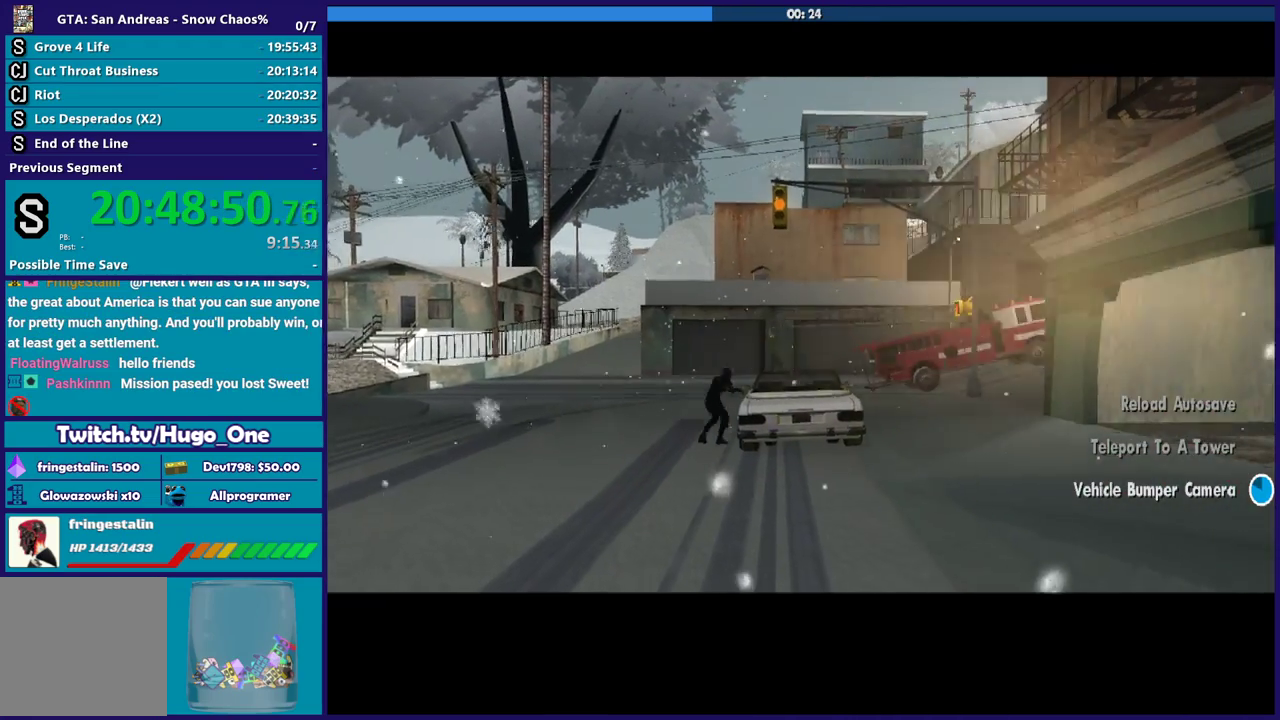
{"buttons": ["L2"], "left_stick": "center", "right_stick": "center", "events": [[100, "A", "down"], [300, "R2", "down"], [433, "A", "up"], [433, "R2", "up"], [500, "L2", "down"]]}
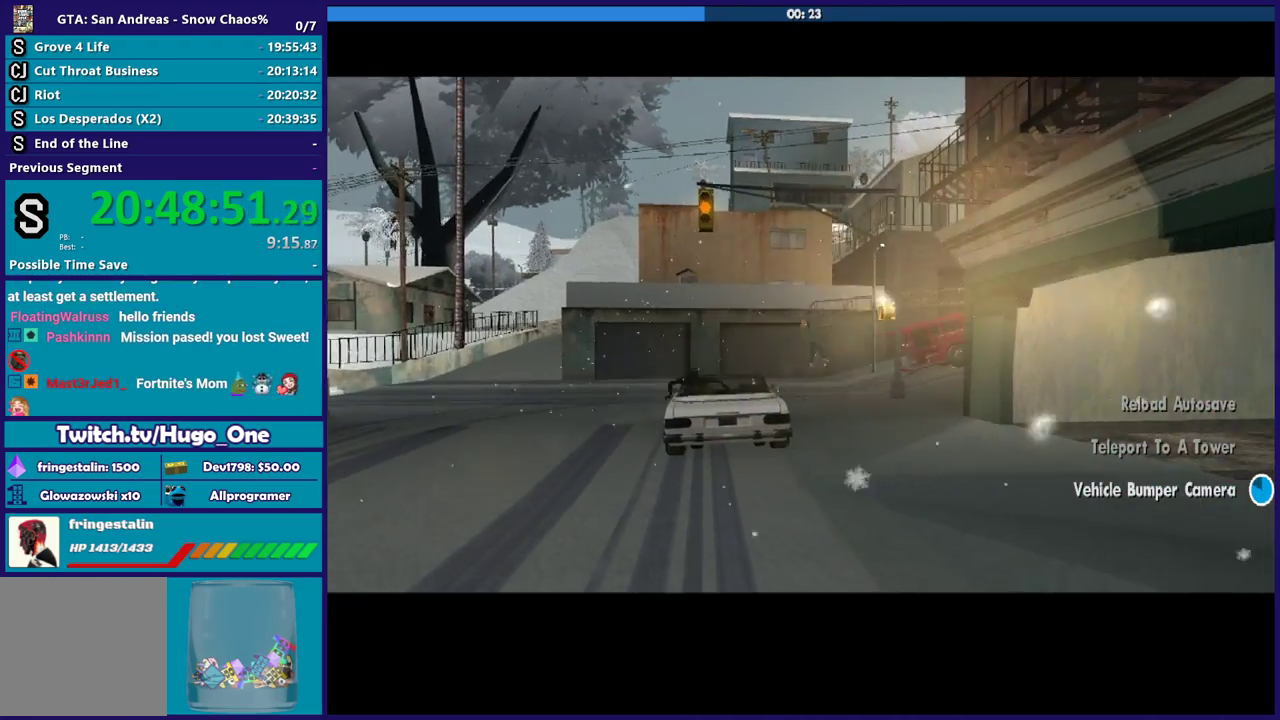
{"buttons": ["R2"], "left_stick": "center", "right_stick": "center", "events": [[134, "L2", "up"], [267, "R2", "down"]]}
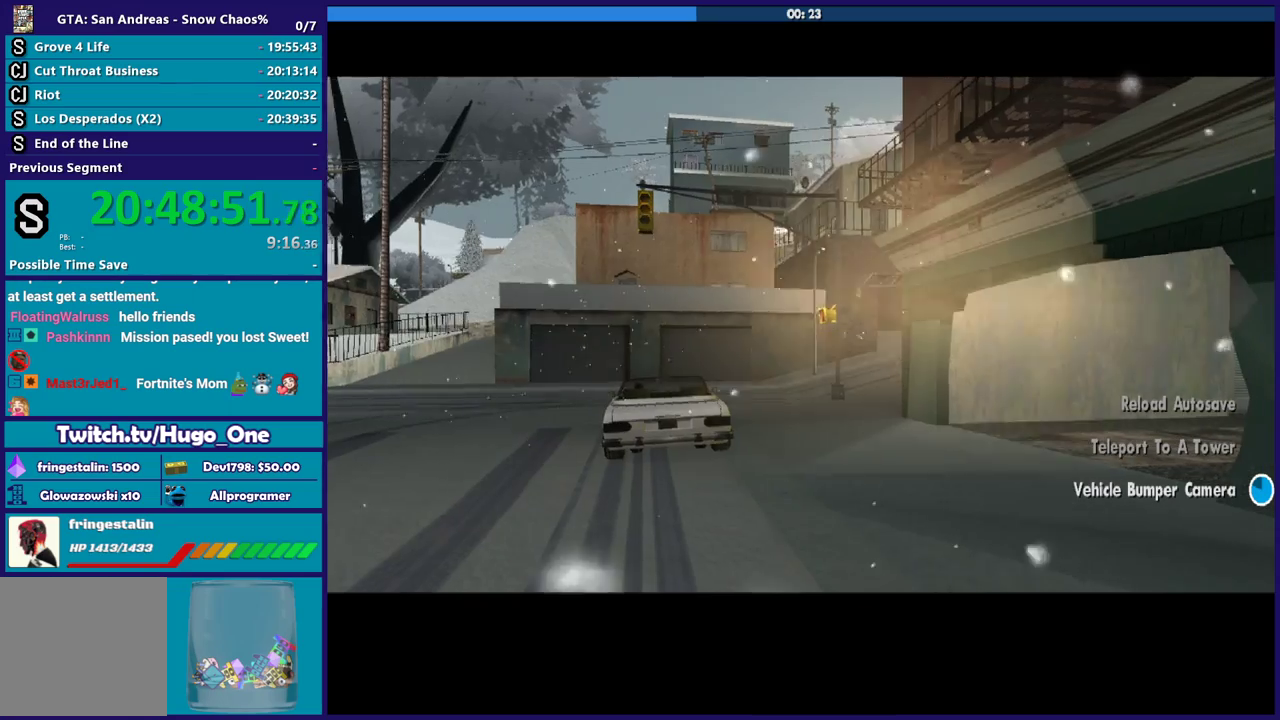
{"buttons": ["R2"], "left_stick": "right", "right_stick": "left", "events": [[166, "right_stick", "down-left"], [433, "left_stick", "right"], [500, "right_stick", "left"]]}
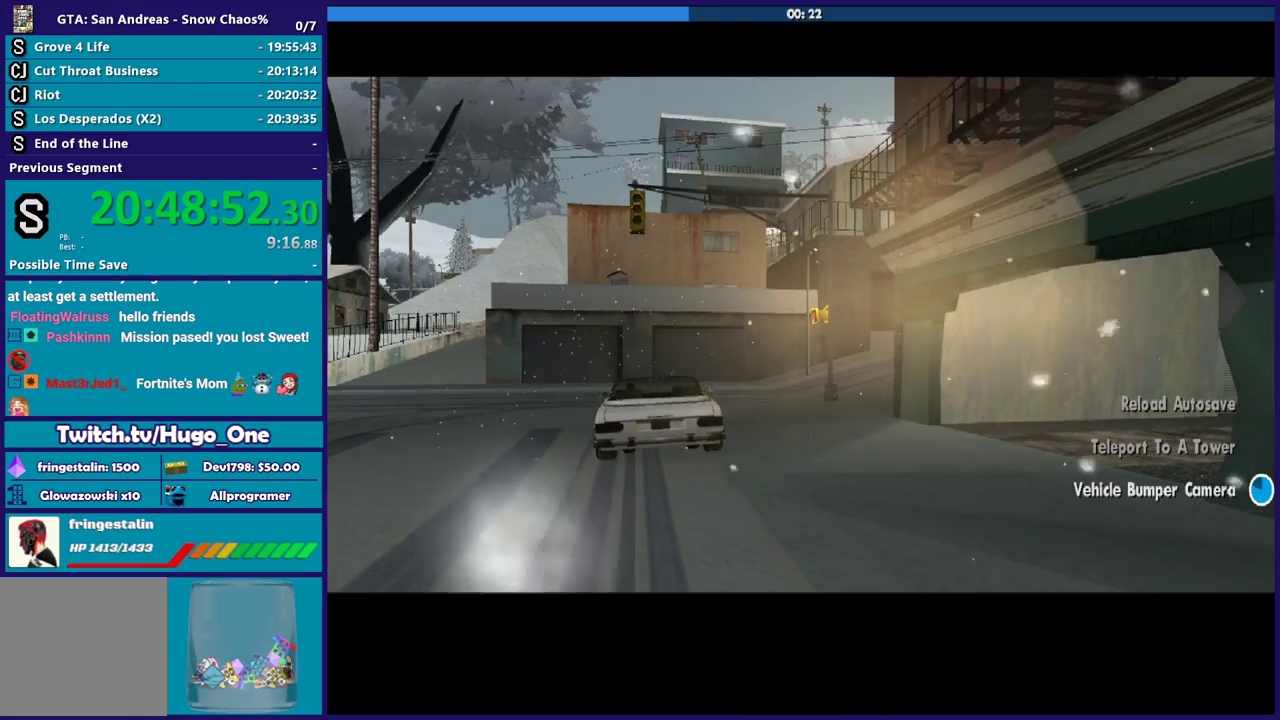
{"buttons": ["R2"], "left_stick": "right", "right_stick": "left", "events": [[367, "left_stick", "center"], [501, "left_stick", "right"]]}